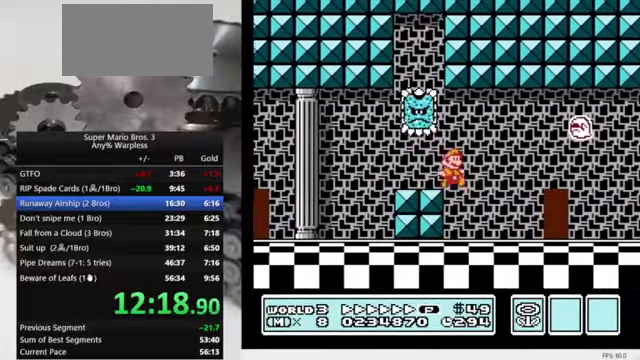
Gameplay with a controller (Nintendo layout); each line is a JSON object with the inputs held at the frame after it. "events" lists button and stick changes between this image and that frame as [ms after this image, input, new state], when the widget could be followed in between. Not read: L3 R3.
{"buttons": ["A", "B", "DPAD_RIGHT"], "events": [[433, "A", "down"]]}
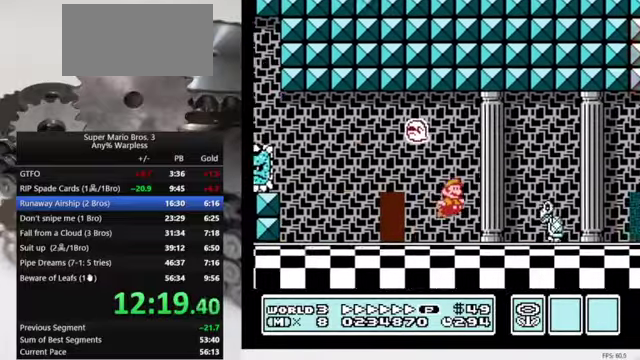
{"buttons": ["B", "DPAD_RIGHT"], "events": [[33, "A", "up"]]}
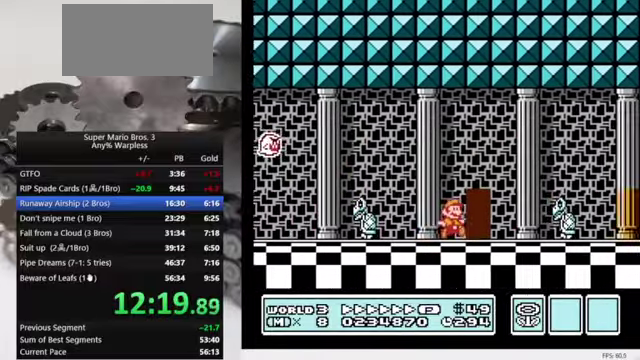
{"buttons": ["B", "DPAD_RIGHT"], "events": [[67, "A", "down"], [167, "A", "up"]]}
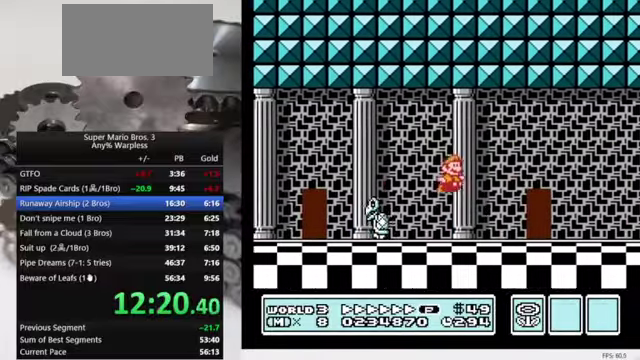
{"buttons": ["B", "DPAD_LEFT"], "events": [[200, "DPAD_RIGHT", "up"], [267, "DPAD_UP", "down"], [300, "DPAD_LEFT", "down"], [400, "DPAD_UP", "up"]]}
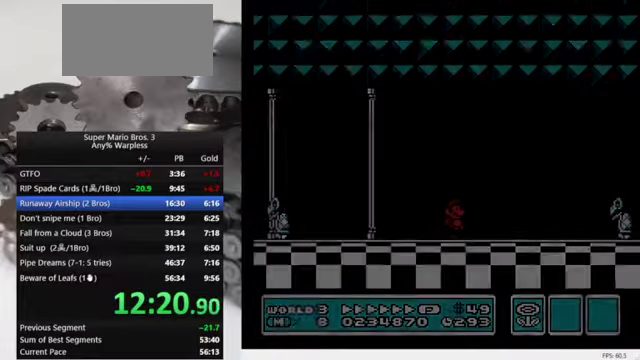
{"buttons": ["B", "DPAD_LEFT"], "events": []}
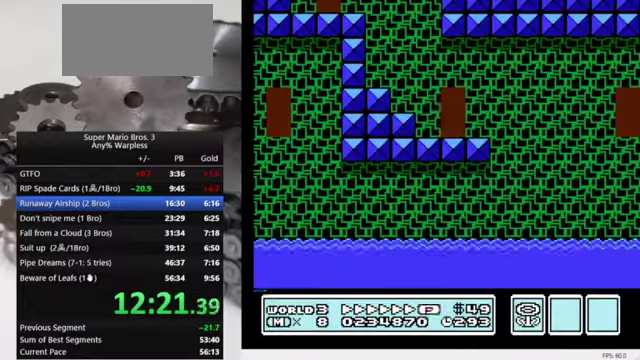
{"buttons": ["A", "B", "DPAD_LEFT"], "events": [[366, "A", "down"]]}
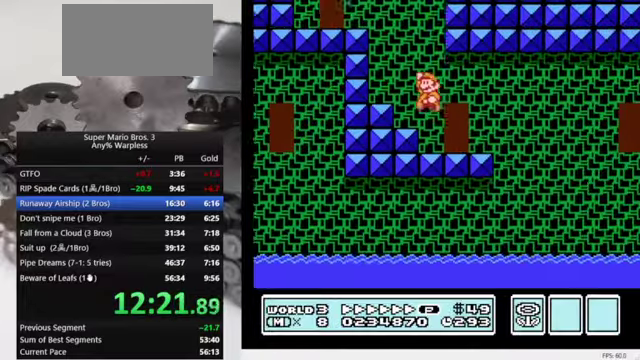
{"buttons": ["A", "B", "DPAD_LEFT"], "events": [[33, "A", "up"], [433, "A", "down"]]}
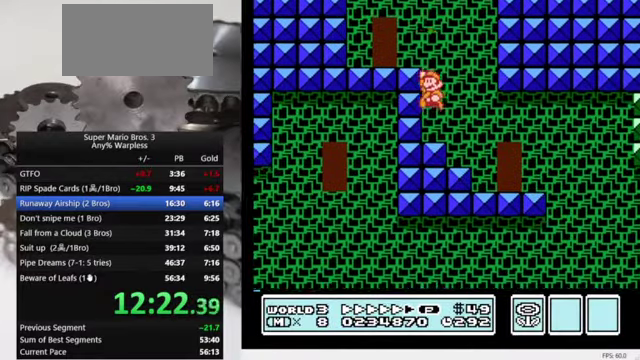
{"buttons": ["B", "DPAD_LEFT"], "events": [[300, "A", "up"]]}
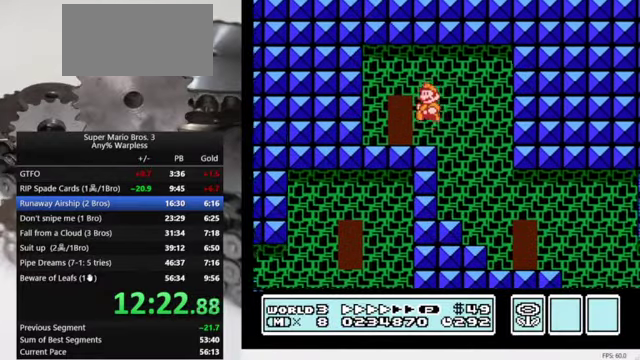
{"buttons": ["B"], "events": [[133, "DPAD_LEFT", "up"], [133, "DPAD_UP", "down"], [333, "DPAD_UP", "up"]]}
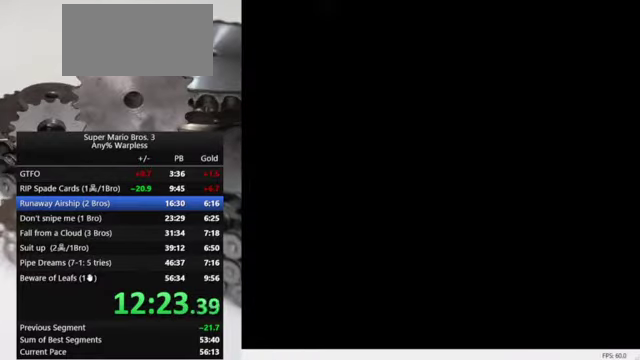
{"buttons": ["B", "DPAD_RIGHT"], "events": [[300, "DPAD_RIGHT", "down"]]}
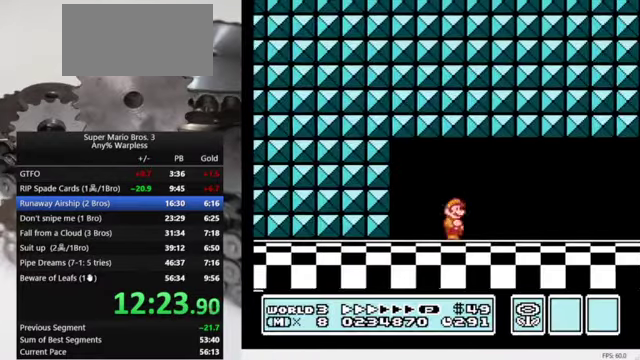
{"buttons": ["B", "DPAD_RIGHT"], "events": [[33, "A", "down"], [133, "A", "up"], [133, "B", "up"], [200, "B", "down"]]}
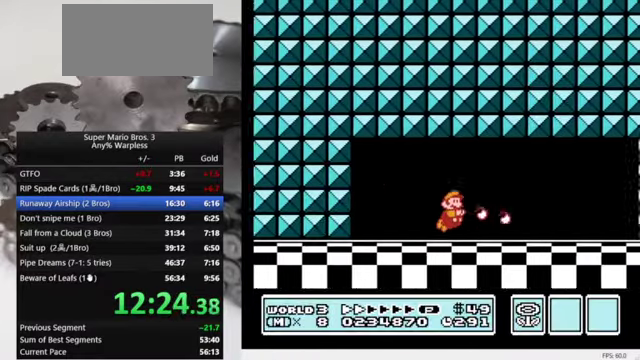
{"buttons": ["B", "DPAD_RIGHT"], "events": []}
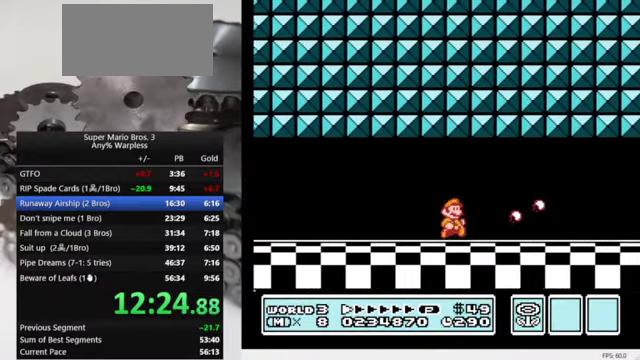
{"buttons": ["B", "DPAD_RIGHT"], "events": []}
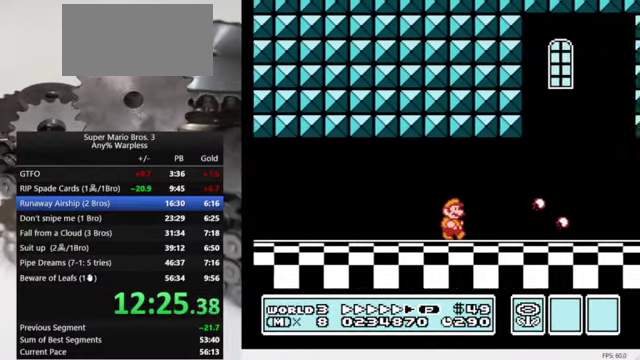
{"buttons": ["B", "DPAD_RIGHT"], "events": []}
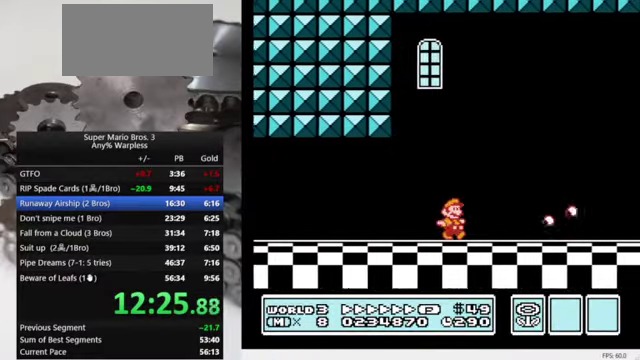
{"buttons": ["B", "DPAD_RIGHT"], "events": []}
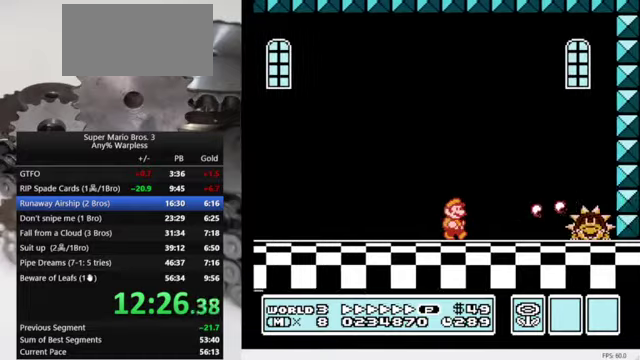
{"buttons": ["B"], "events": [[267, "B", "up"], [334, "B", "down"], [400, "B", "up"], [400, "DPAD_RIGHT", "up"], [467, "B", "down"]]}
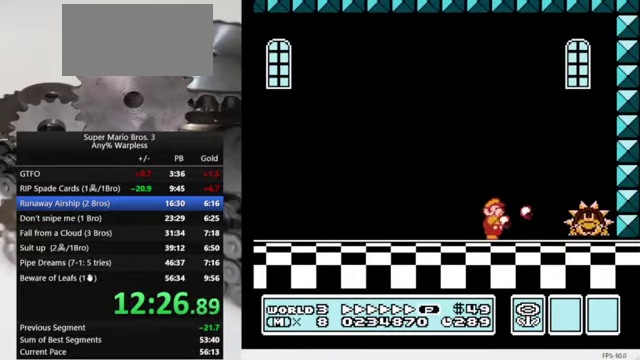
{"buttons": [], "events": [[34, "B", "up"], [100, "B", "down"], [134, "B", "up"], [200, "B", "down"], [267, "B", "up"], [300, "B", "down"], [400, "B", "up"], [434, "B", "down"], [500, "B", "up"]]}
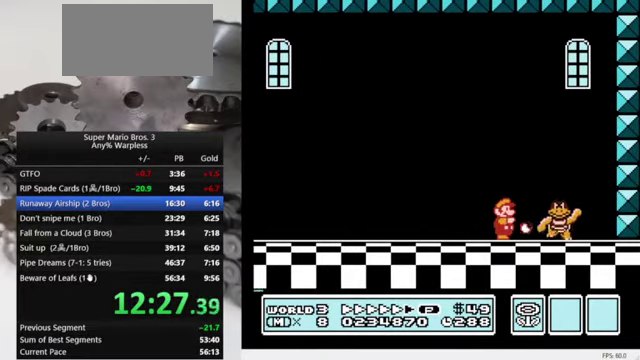
{"buttons": ["B", "DPAD_RIGHT"], "events": [[34, "B", "down"], [200, "DPAD_RIGHT", "down"]]}
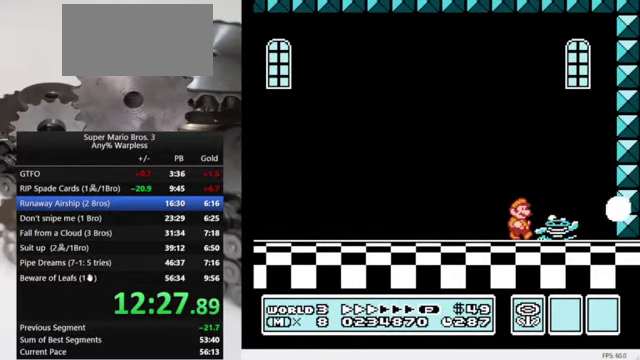
{"buttons": ["B"], "events": [[167, "DPAD_RIGHT", "up"], [267, "DPAD_LEFT", "down"], [467, "DPAD_LEFT", "up"]]}
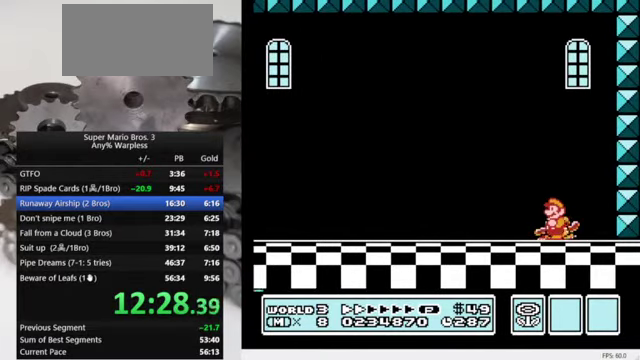
{"buttons": ["A", "B"], "events": [[400, "A", "down"]]}
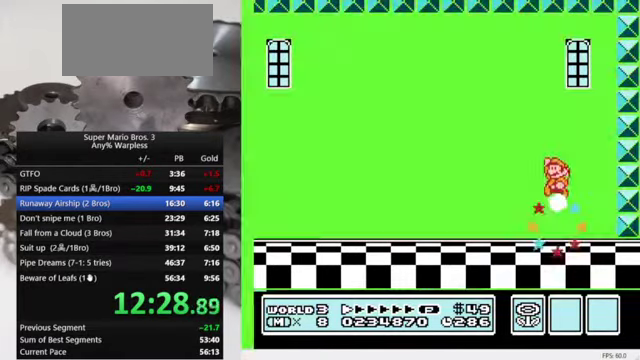
{"buttons": ["B"], "events": [[167, "A", "up"]]}
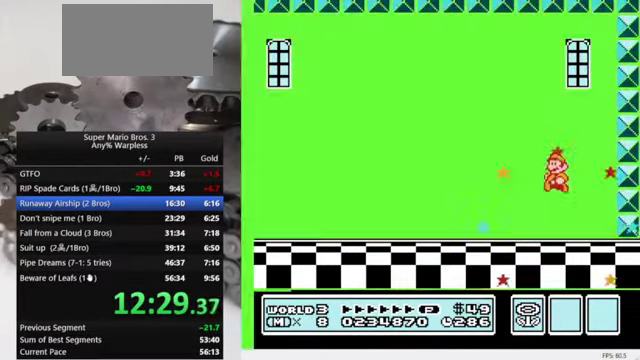
{"buttons": [], "events": [[134, "B", "up"]]}